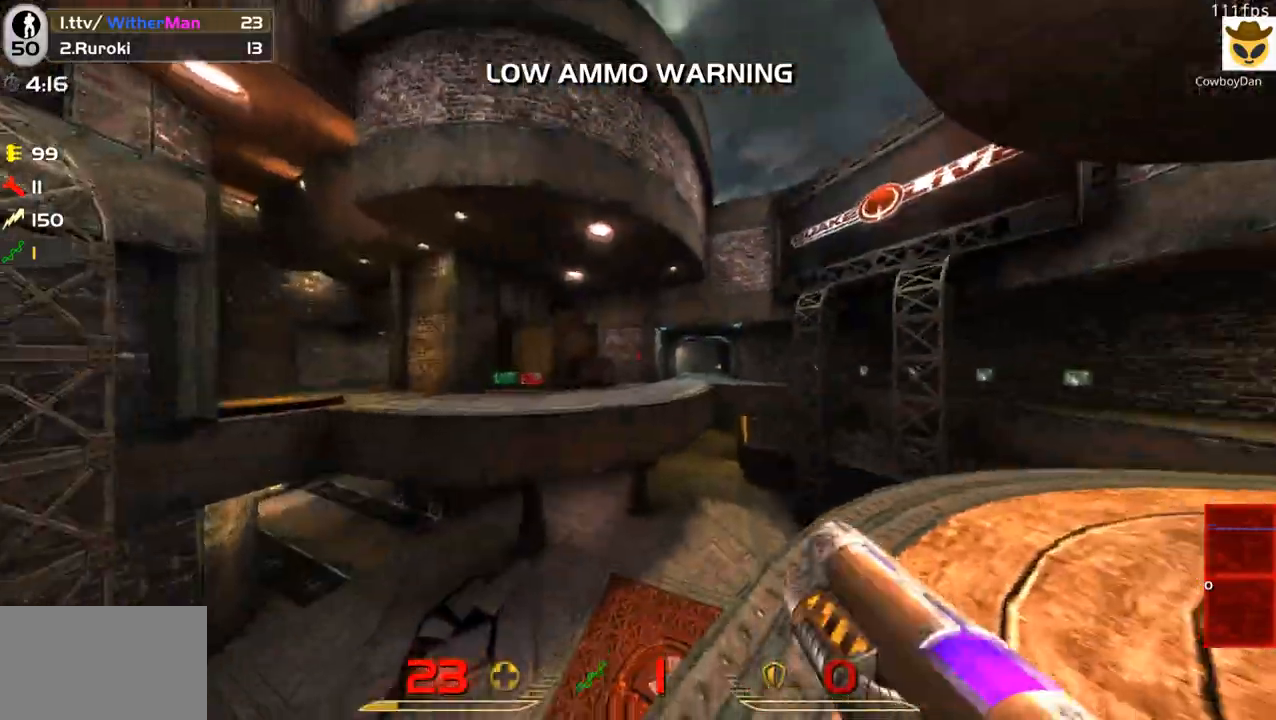
Gameplay with keyboard and mouse; each line is a JSON object with the keys and mouse buttons held at the frame after it. "events" lists presses ("down") and releases ("up") of "1", "2", "3", "4", "5", "a", "alt", "c", "caps_lock", "ctrl", "d", "e", "f", "g", "q", "r", "s", "shift", "space", "t", "tab", "v", "w", "x", "z", "mouse_left", "mouse_wheel" and "mouse_right" between this image and that frame as [ms after this image, input, new state], when the widget could be followed in between. "mouse_left", "mouse_wheel", "mouse_right" = the "left", "wheel", "right" buttons of the "mouse" list. No other keys are recorded. "wheel" means that the mouse wheel is clicked or scrolled. Not read: mouse_move.
{"keys": [], "mouse": [], "events": []}
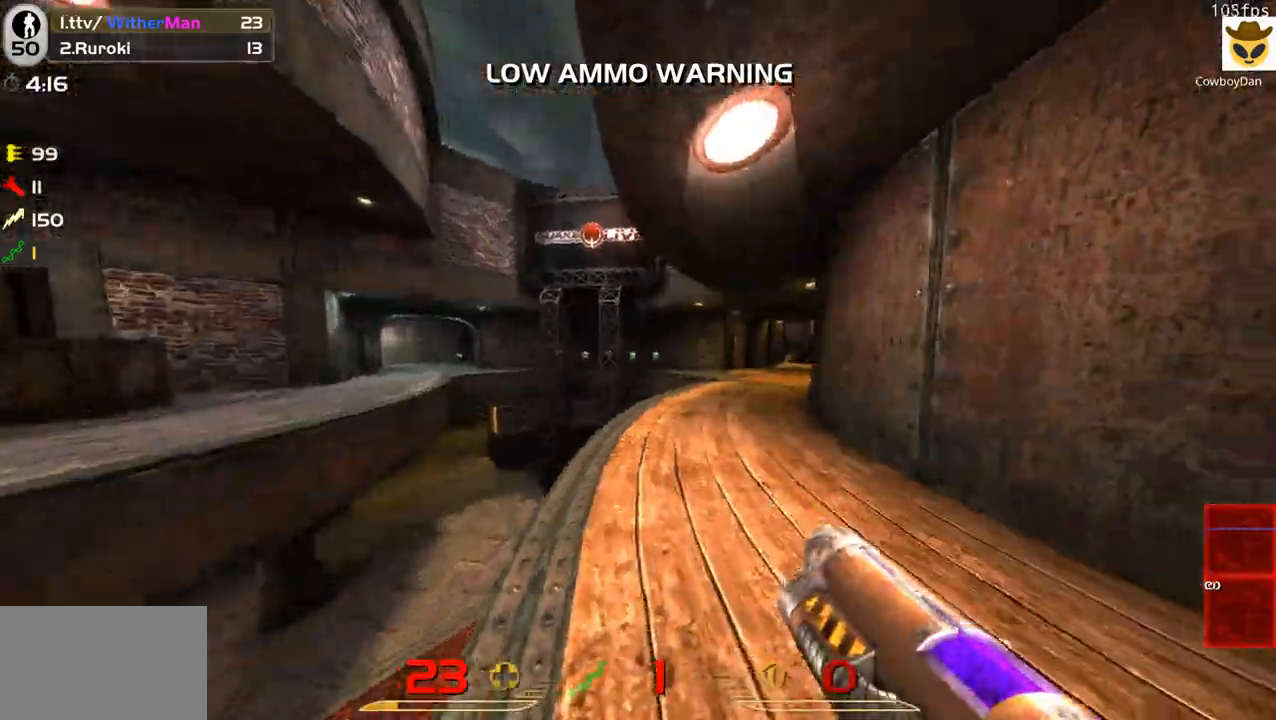
{"keys": ["w"], "mouse": [], "events": [[16, "w", "down"]]}
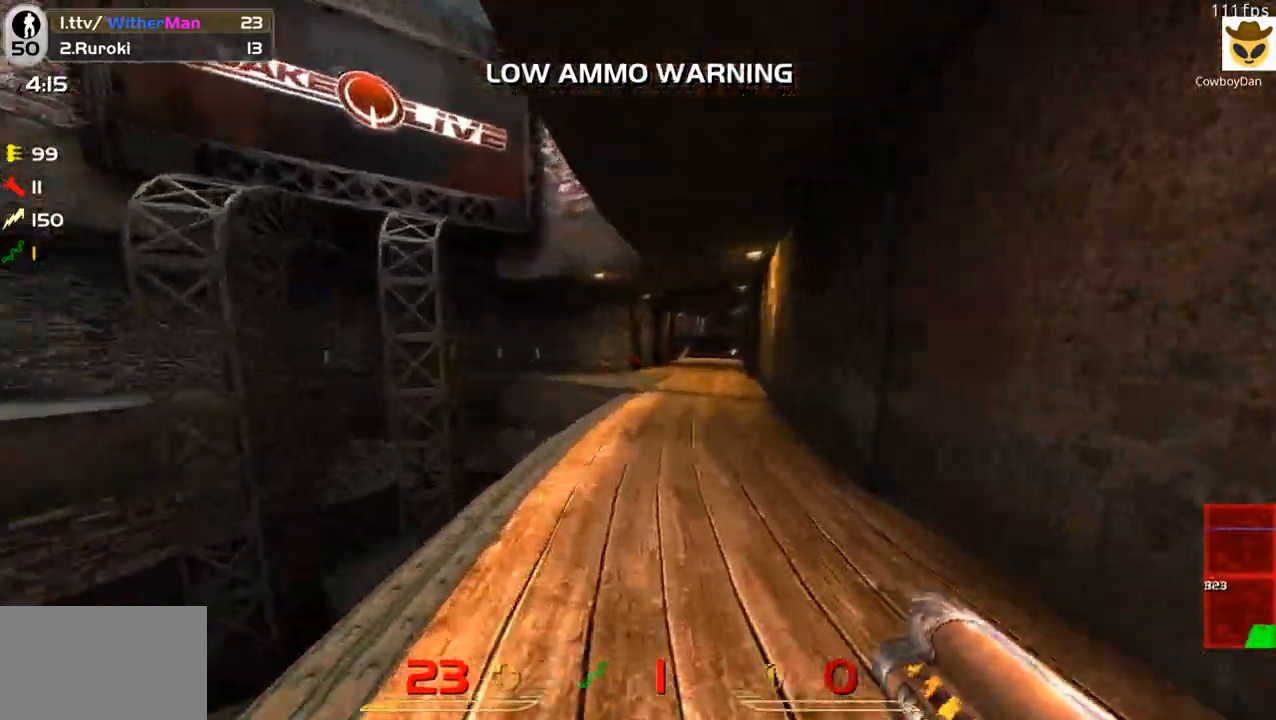
{"keys": ["w"], "mouse": [], "events": [[366, "d", "down"], [500, "d", "up"]]}
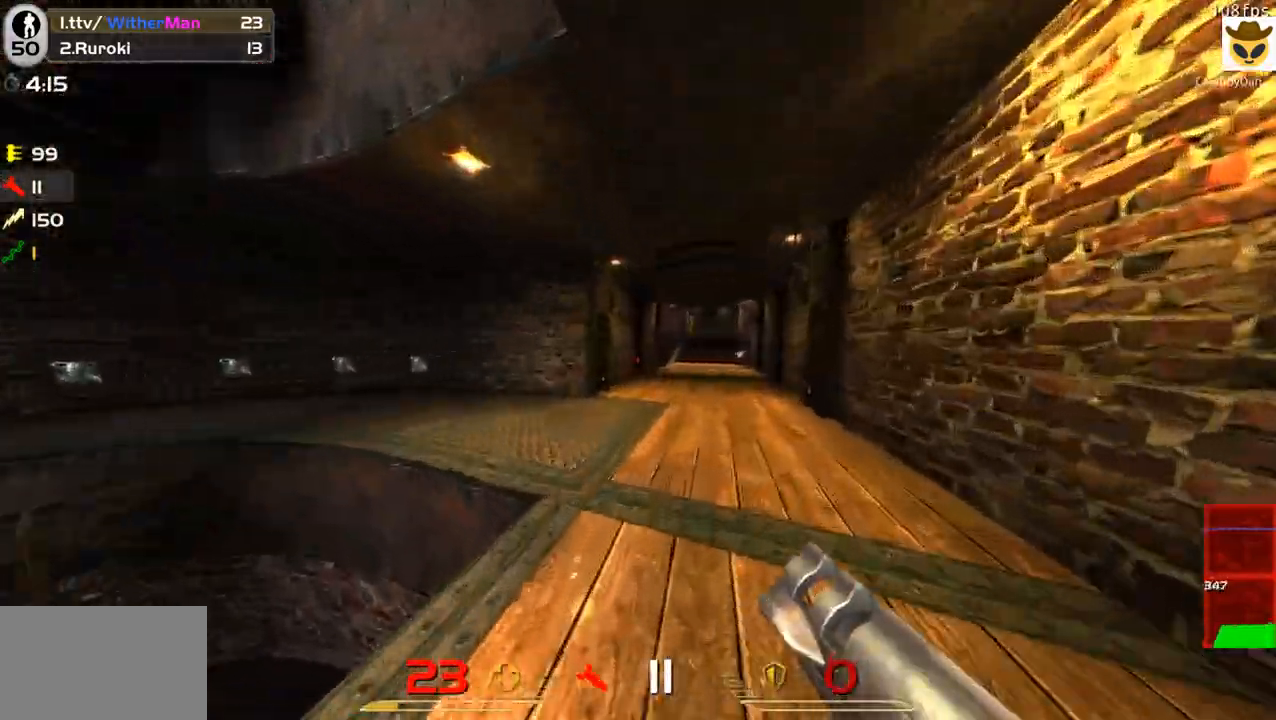
{"keys": ["d", "w"], "mouse": [], "events": [[333, "d", "down"]]}
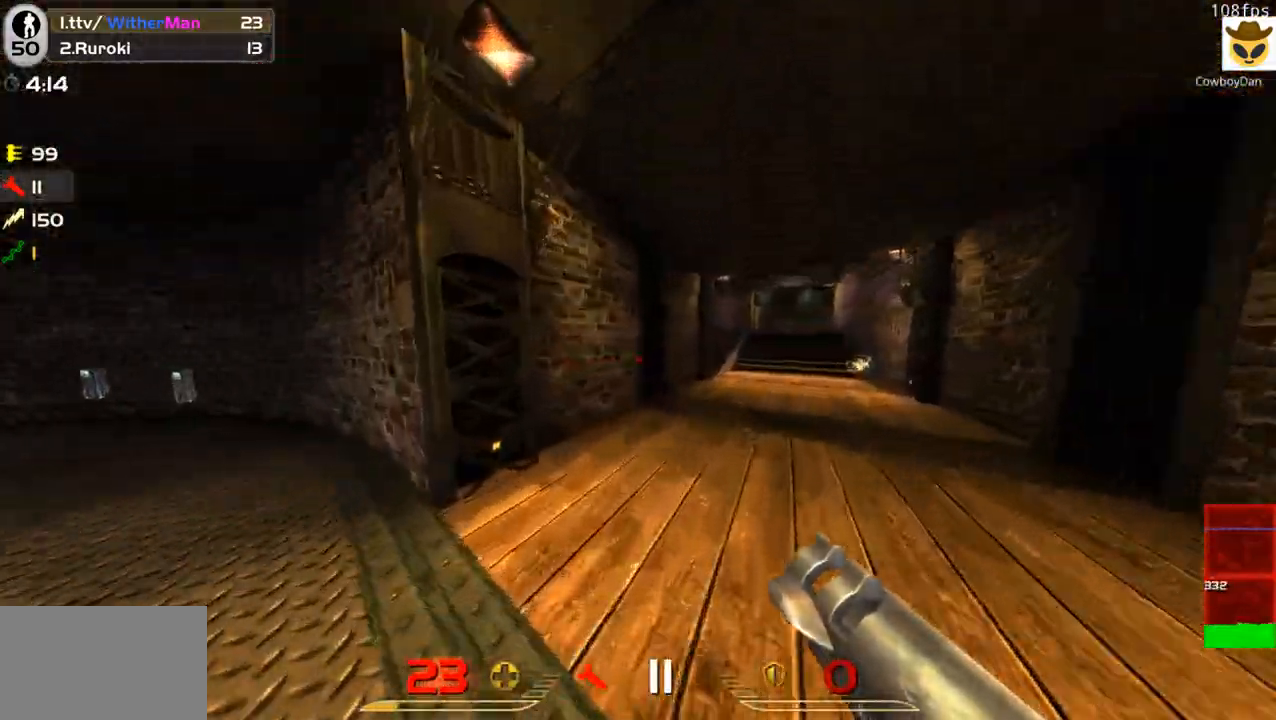
{"keys": ["a", "w"], "mouse": [], "events": [[16, "d", "up"], [66, "d", "down"], [200, "space", "down"], [350, "a", "down"], [383, "space", "up"], [433, "d", "up"]]}
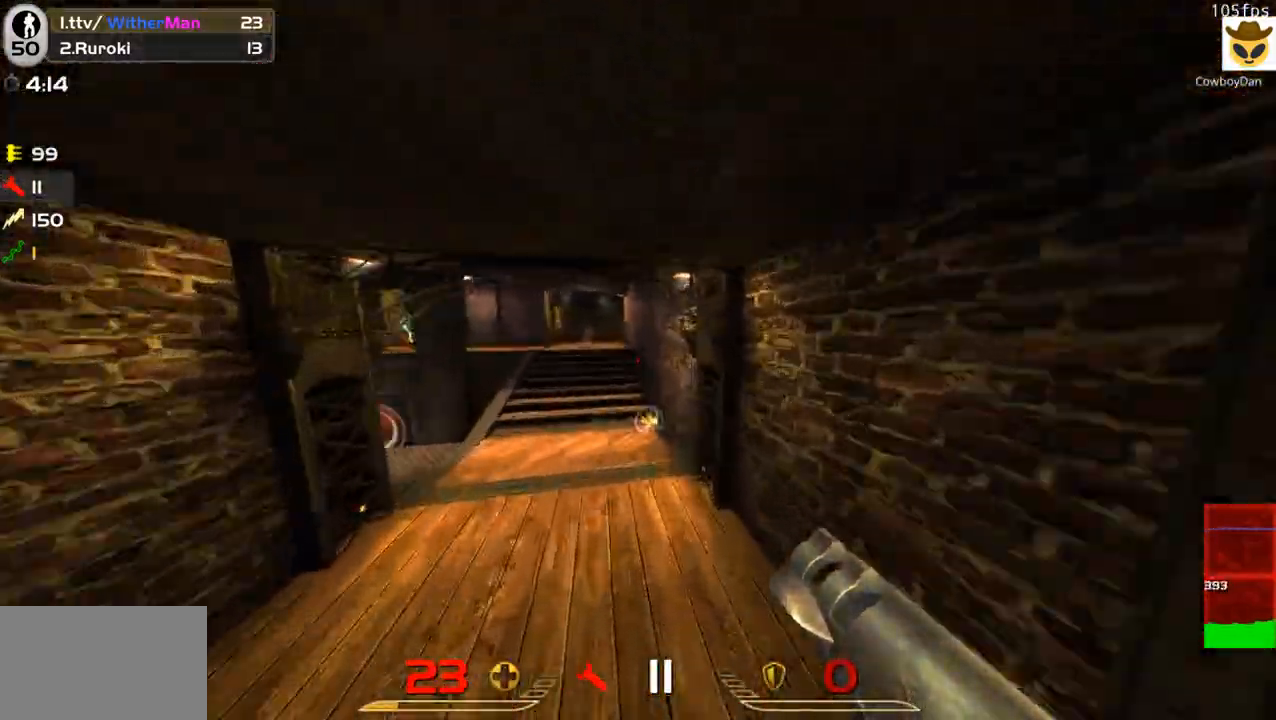
{"keys": ["w"], "mouse": [], "events": [[400, "a", "up"]]}
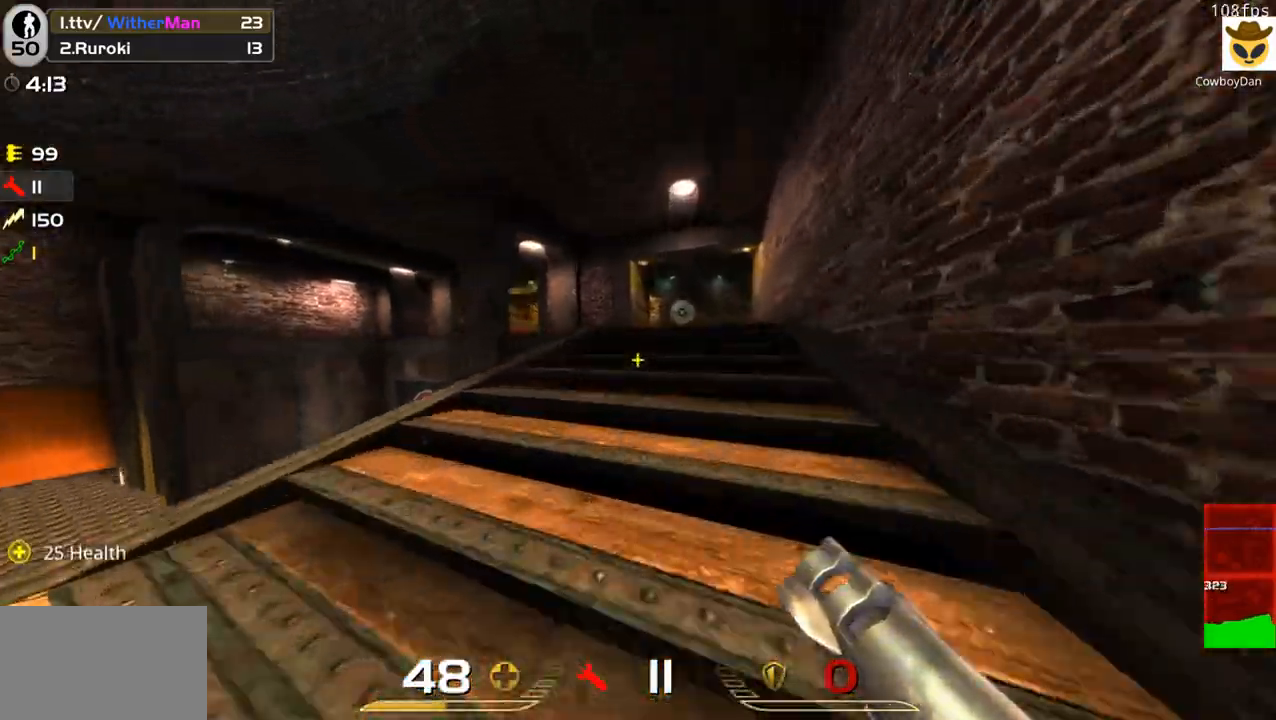
{"keys": ["w"], "mouse": [], "events": []}
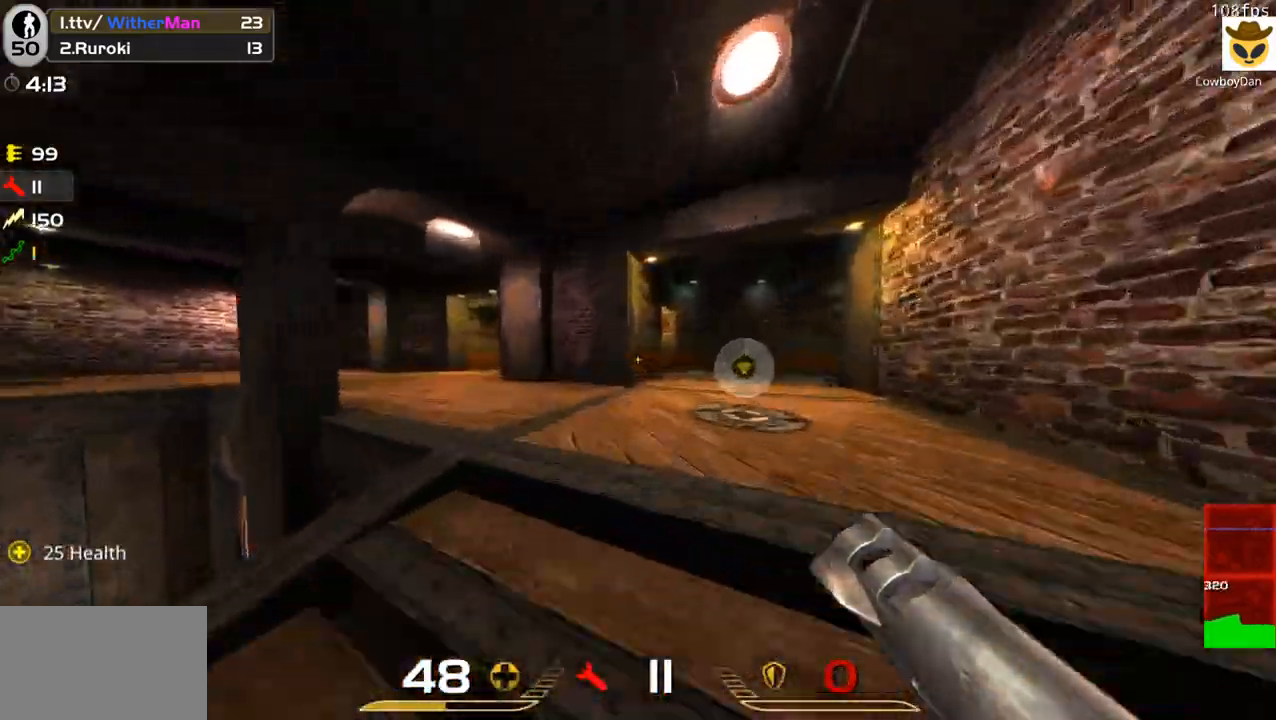
{"keys": ["a", "w"], "mouse": [], "events": [[66, "a", "down"], [250, "a", "up"], [383, "a", "down"]]}
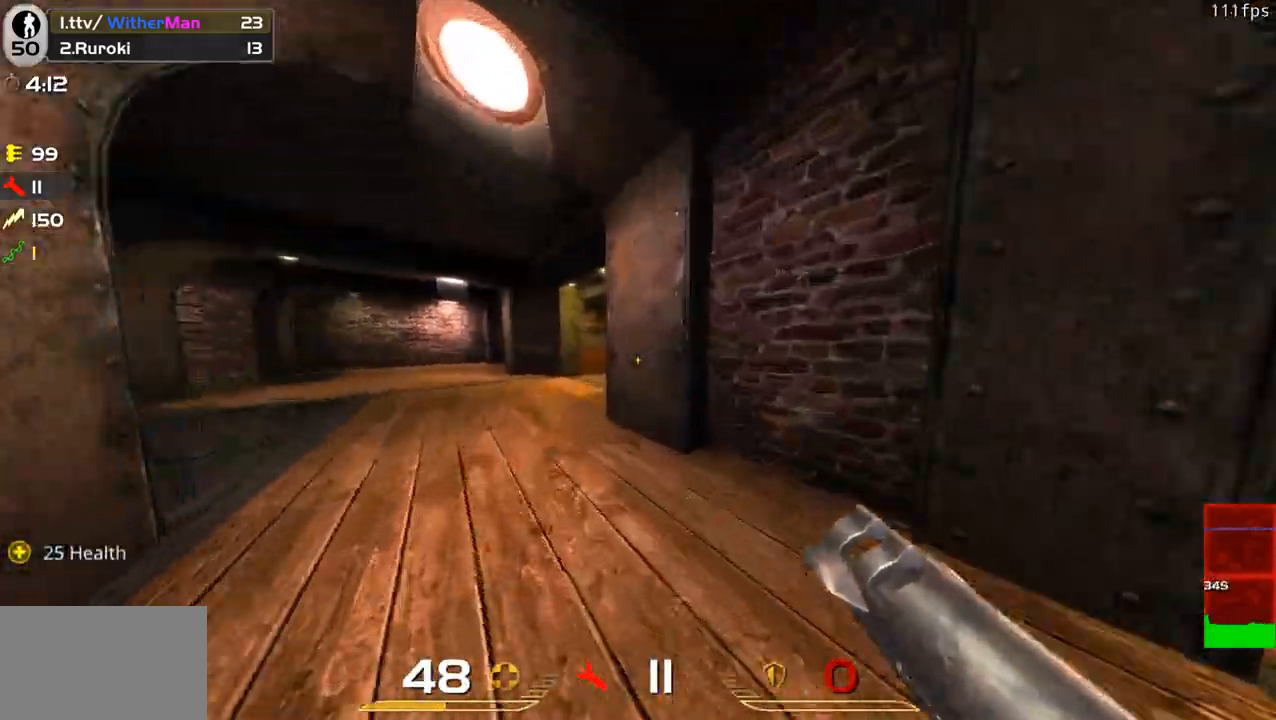
{"keys": ["a"], "mouse": [], "events": [[33, "a", "up"], [83, "a", "down"], [133, "w", "up"], [166, "mouse_left", "down"], [166, "s", "down"], [266, "mouse_left", "up"], [400, "s", "up"]]}
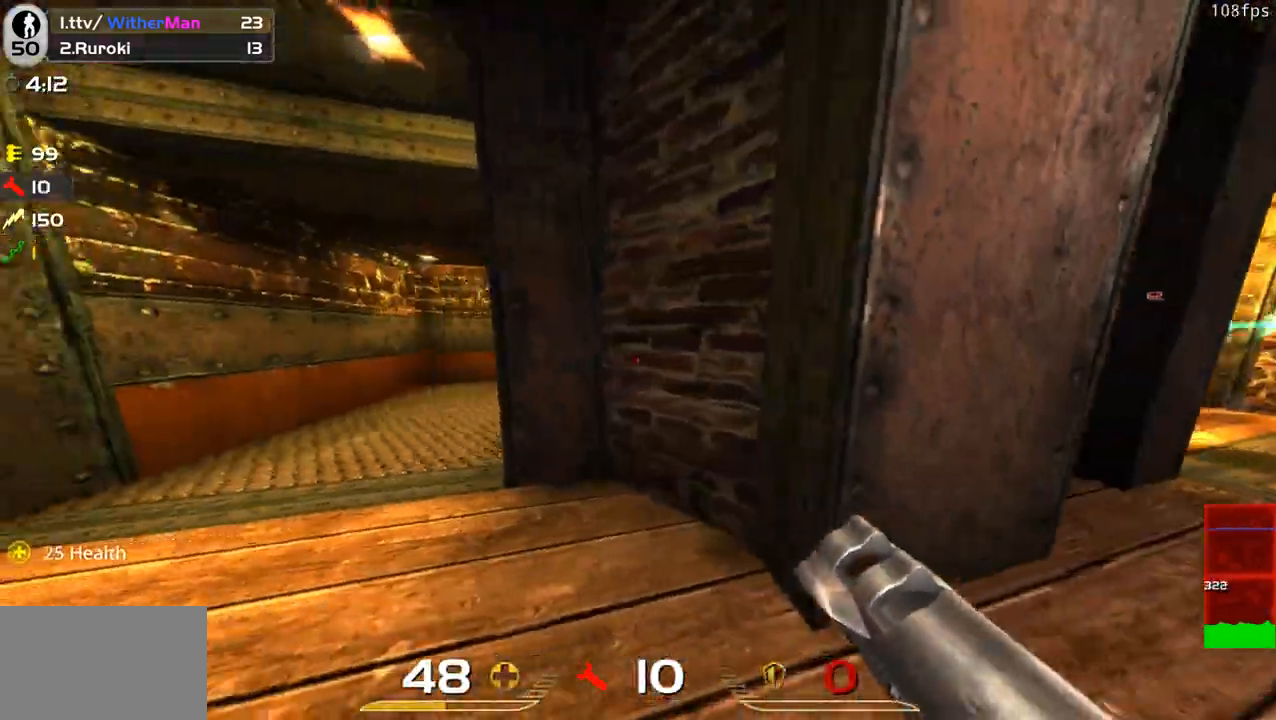
{"keys": ["a", "w"], "mouse": [], "events": [[50, "w", "down"], [133, "a", "up"], [183, "a", "down"]]}
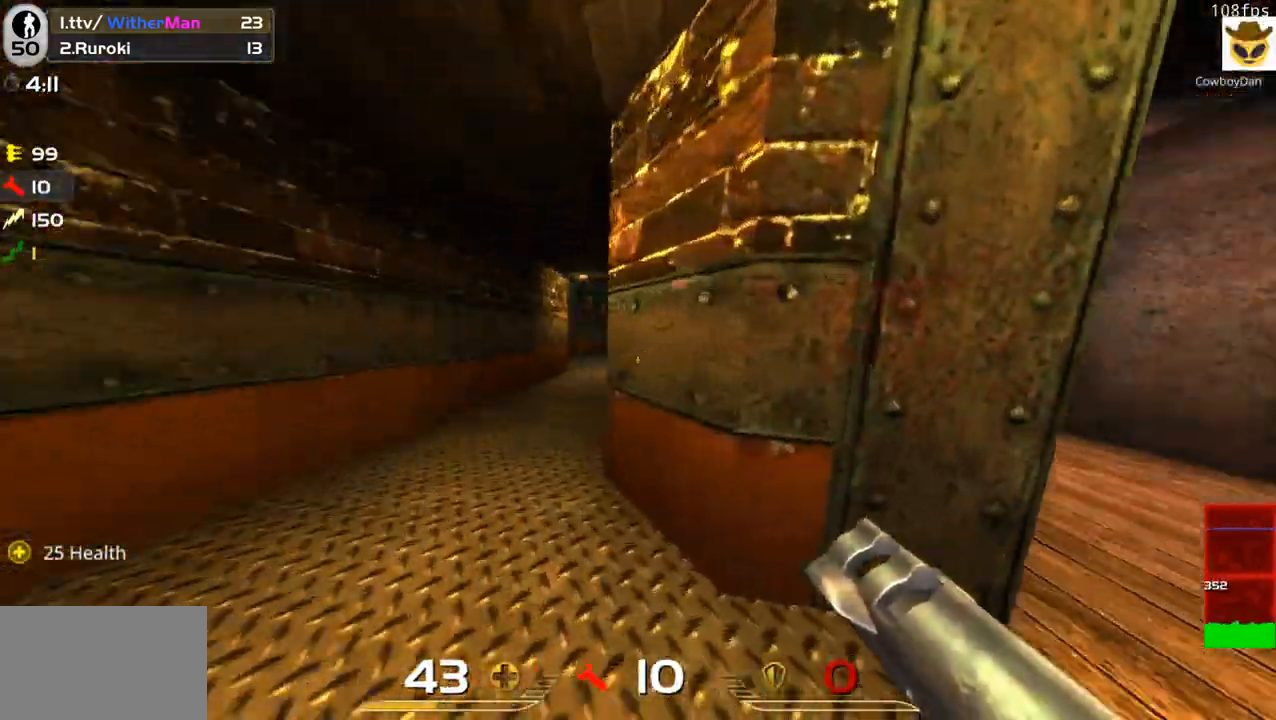
{"keys": ["a", "w"], "mouse": [], "events": [[66, "a", "up"], [350, "a", "down"]]}
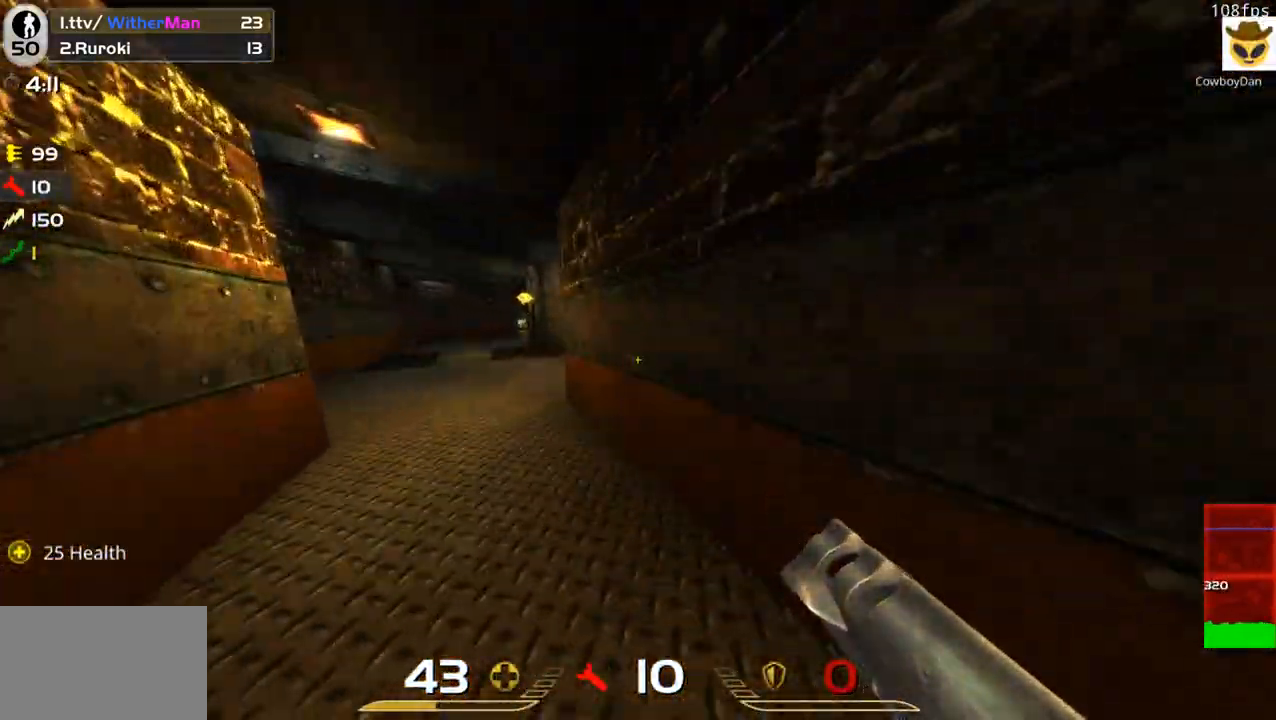
{"keys": ["a", "w"], "mouse": [], "events": [[16, "a", "up"], [33, "a", "down"], [216, "a", "up"], [316, "a", "down"], [400, "a", "up"], [500, "a", "down"]]}
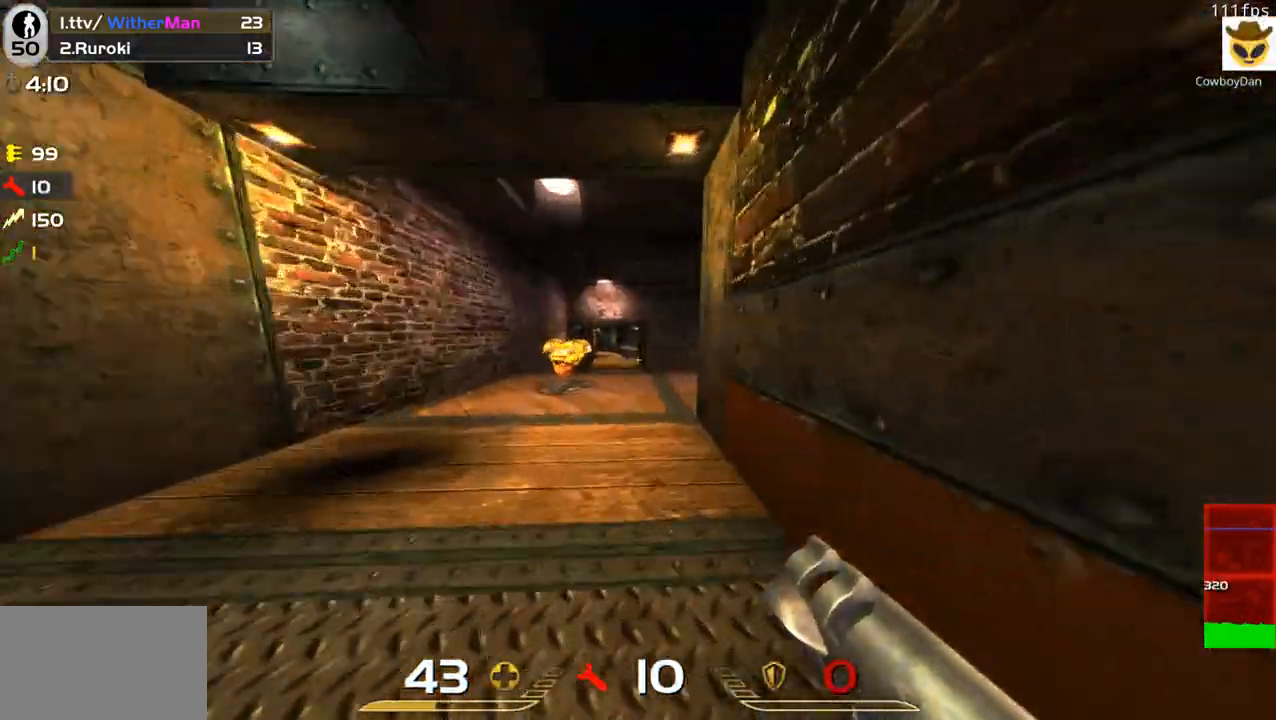
{"keys": ["a", "w"], "mouse": [], "events": [[100, "a", "up"], [233, "a", "down"]]}
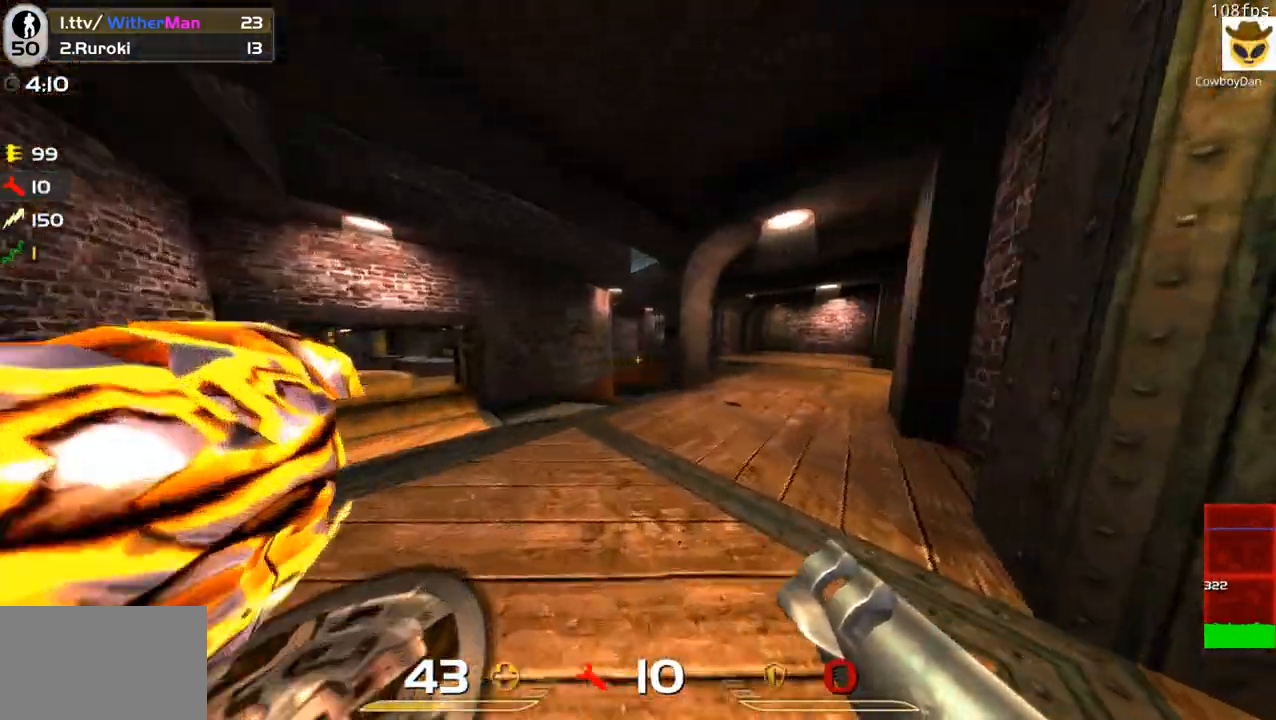
{"keys": ["w"], "mouse": [], "events": [[66, "a", "up"]]}
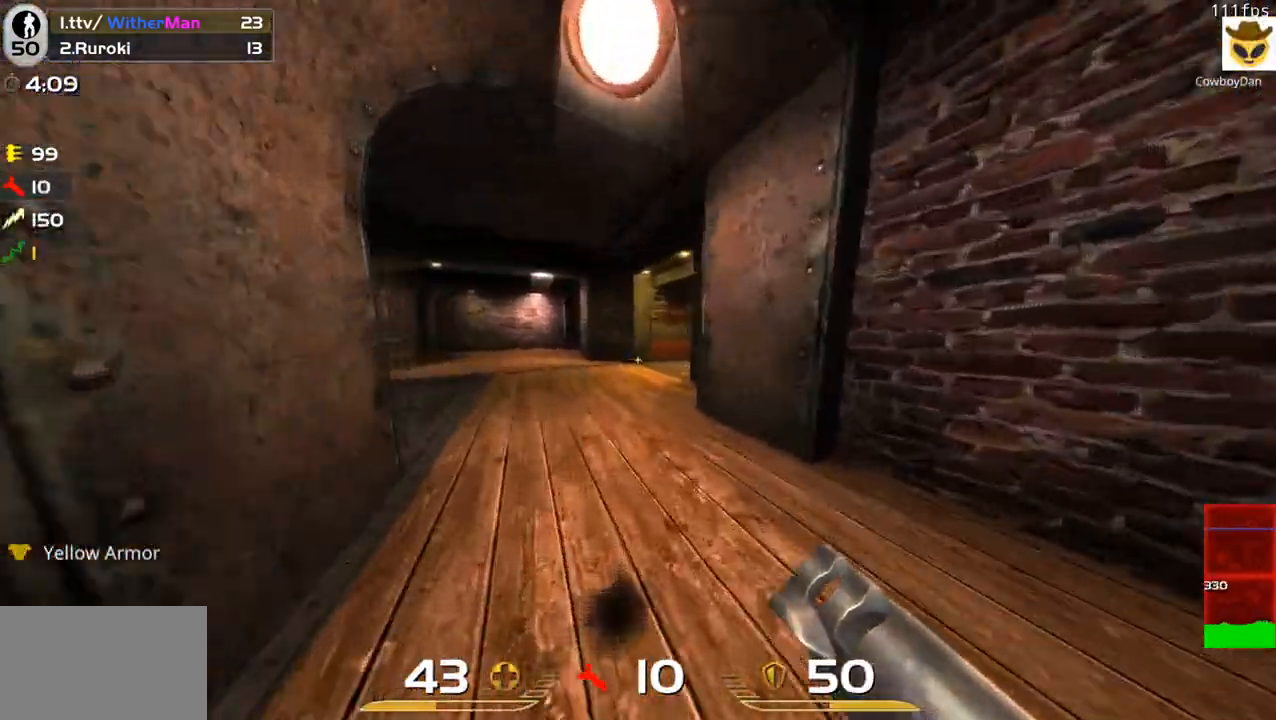
{"keys": ["d", "w"], "mouse": [], "events": [[83, "a", "down"], [116, "a", "up"], [433, "d", "down"]]}
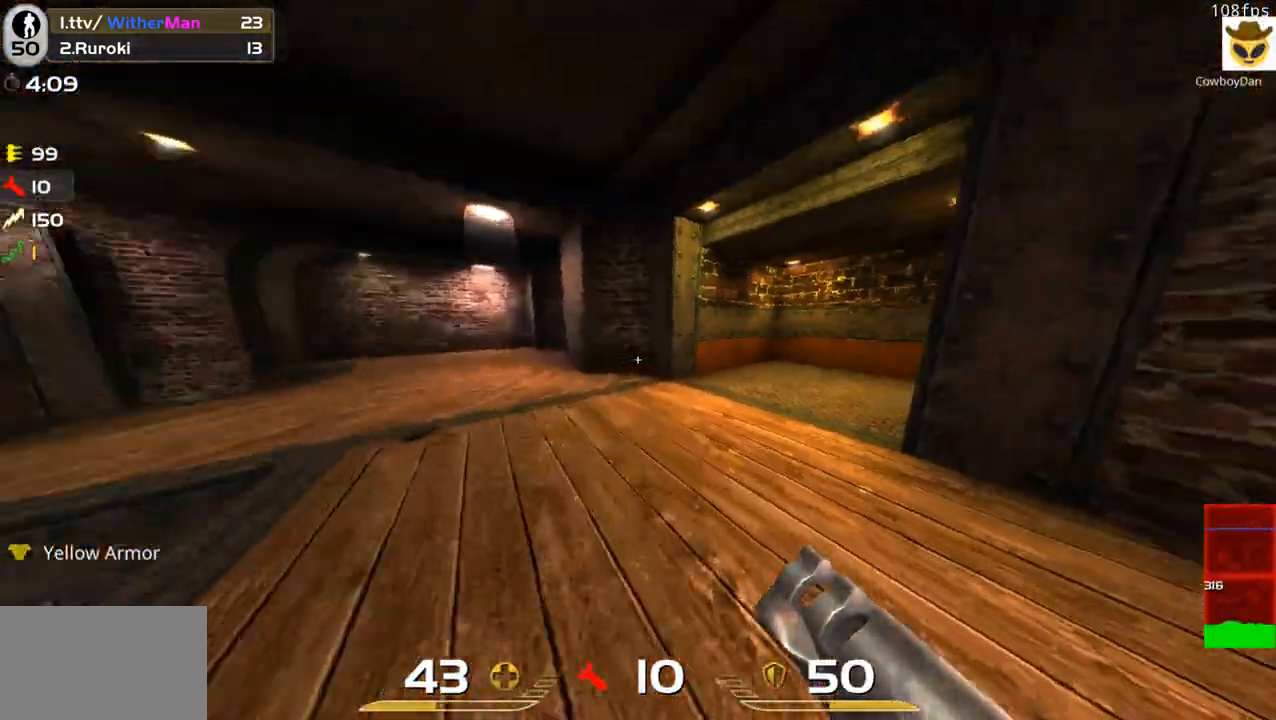
{"keys": ["w"], "mouse": [], "events": [[133, "d", "up"], [183, "a", "down"], [333, "a", "up"]]}
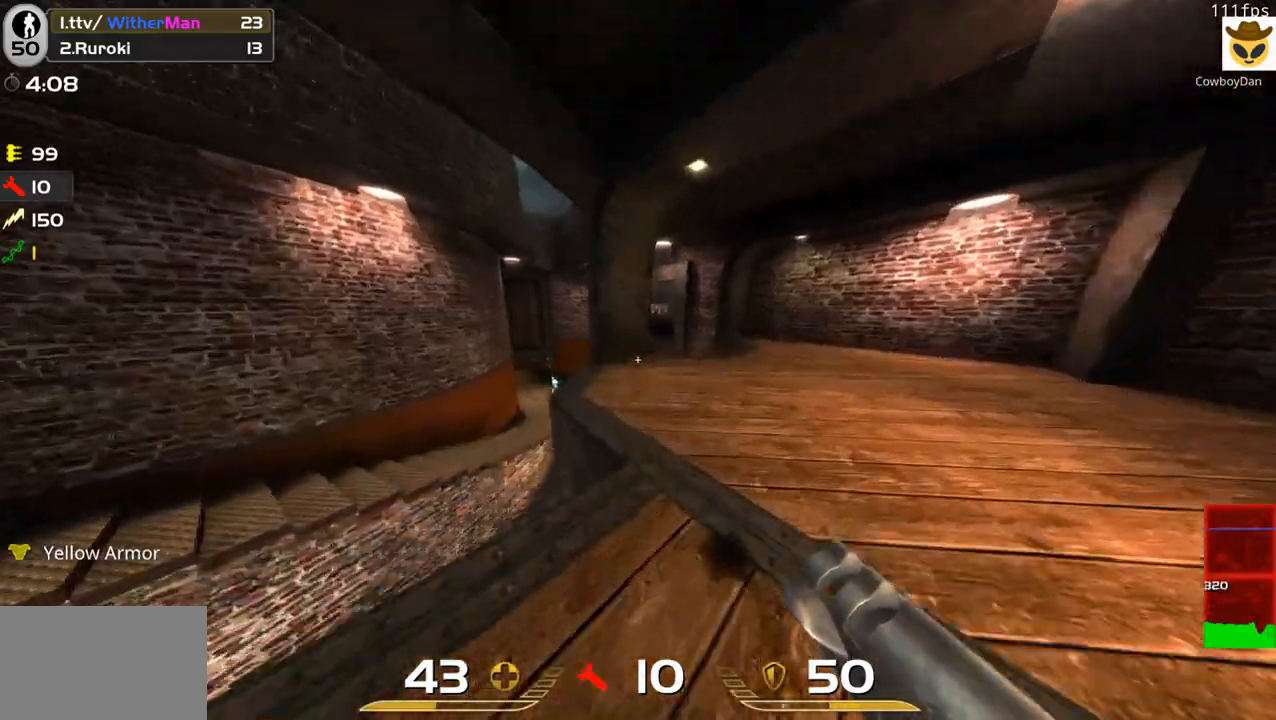
{"keys": ["d", "w"], "mouse": [], "events": [[66, "a", "down"], [150, "a", "up"], [150, "space", "down"], [250, "d", "down"], [350, "space", "up"]]}
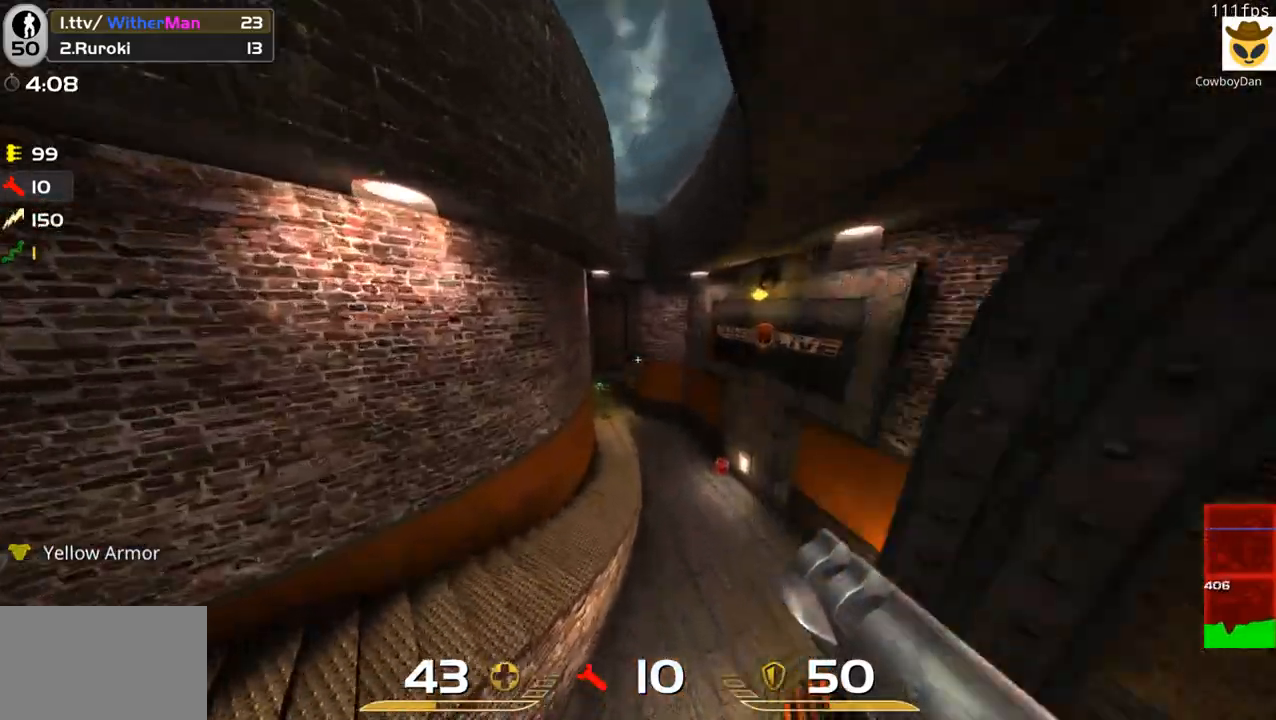
{"keys": ["a", "w"], "mouse": [], "events": [[116, "a", "down"], [116, "d", "up"]]}
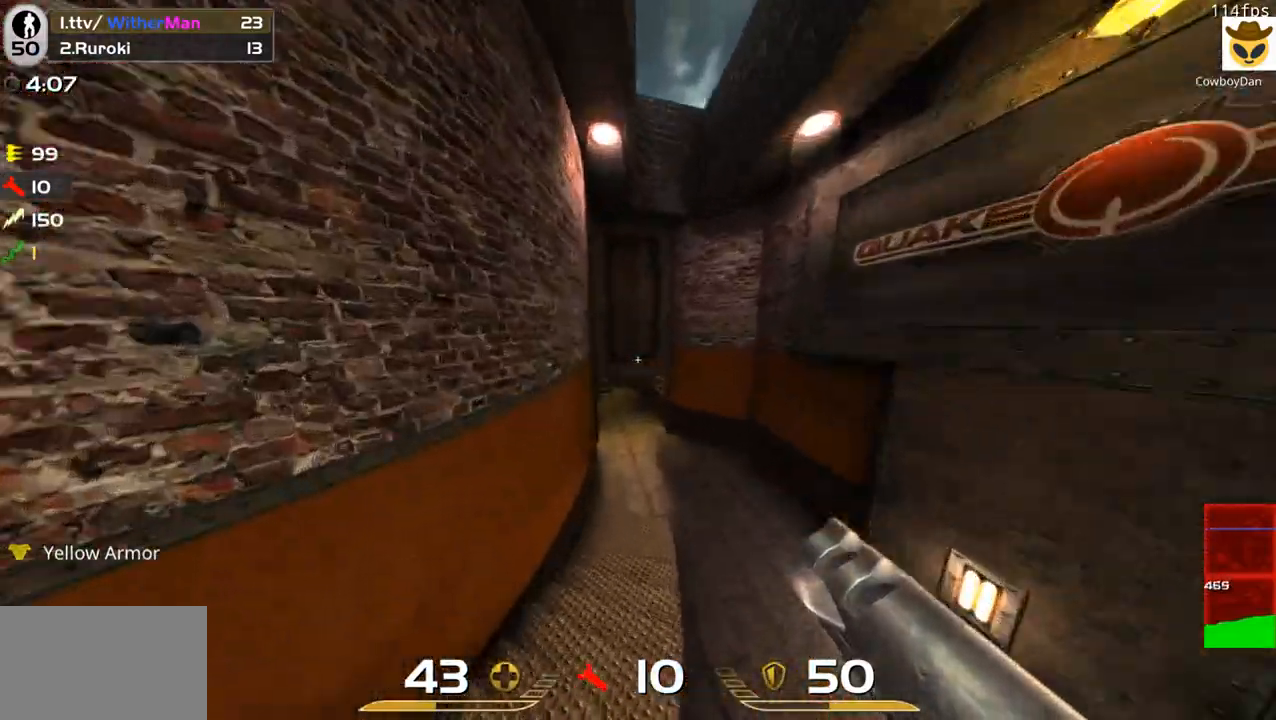
{"keys": ["a", "w"], "mouse": [], "events": [[183, "space", "down"], [366, "space", "up"]]}
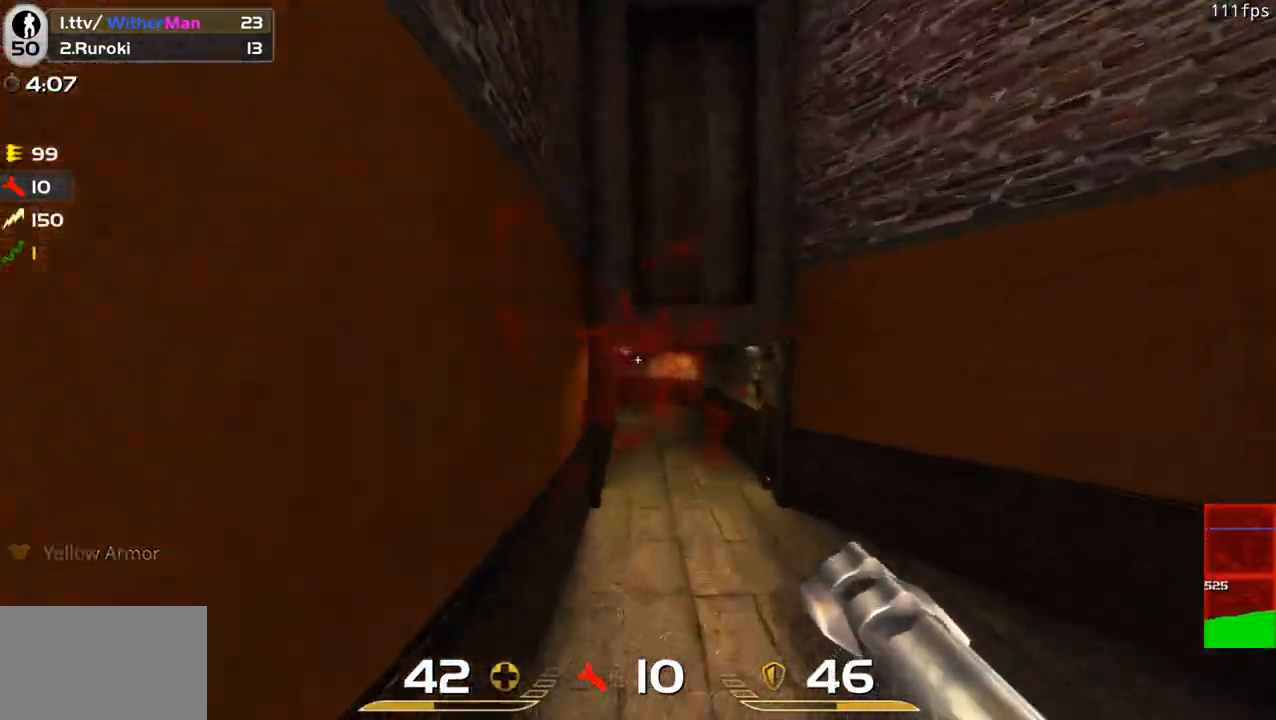
{"keys": ["w"], "mouse": [], "events": [[66, "a", "up"], [66, "w", "up"], [200, "a", "down"], [250, "w", "down"], [383, "a", "up"]]}
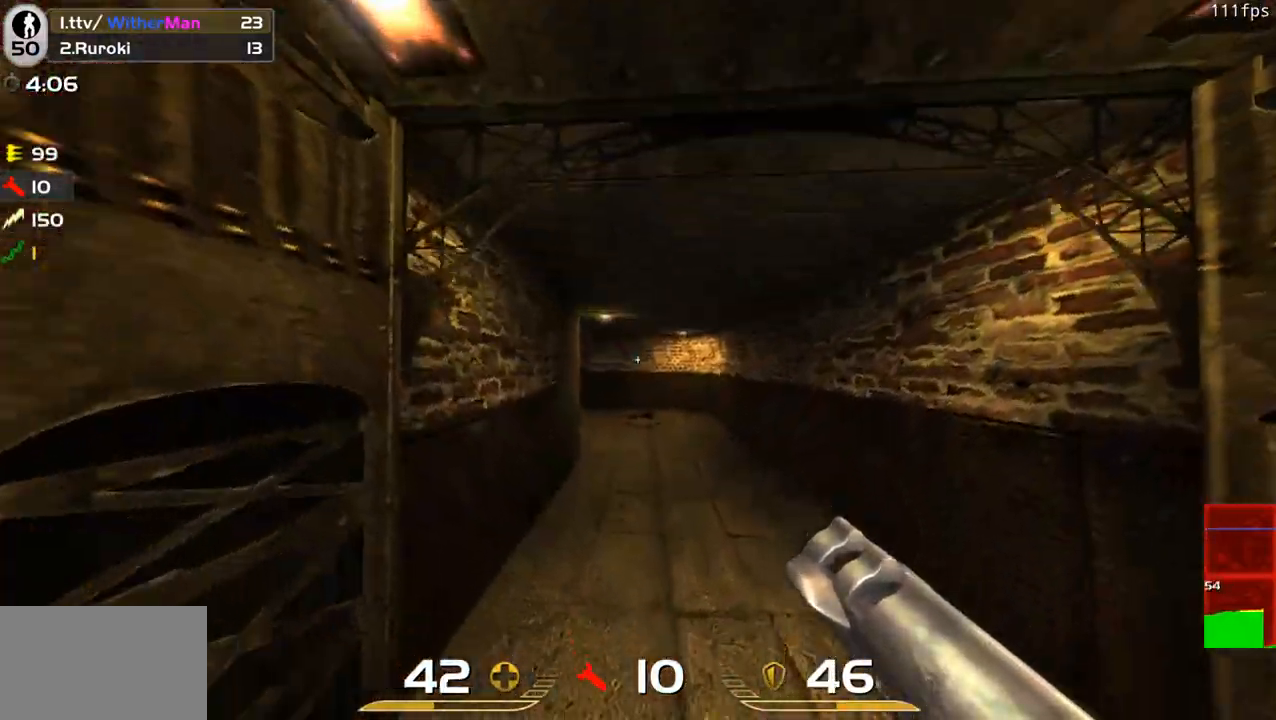
{"keys": ["d", "w"], "mouse": [], "events": [[450, "d", "down"]]}
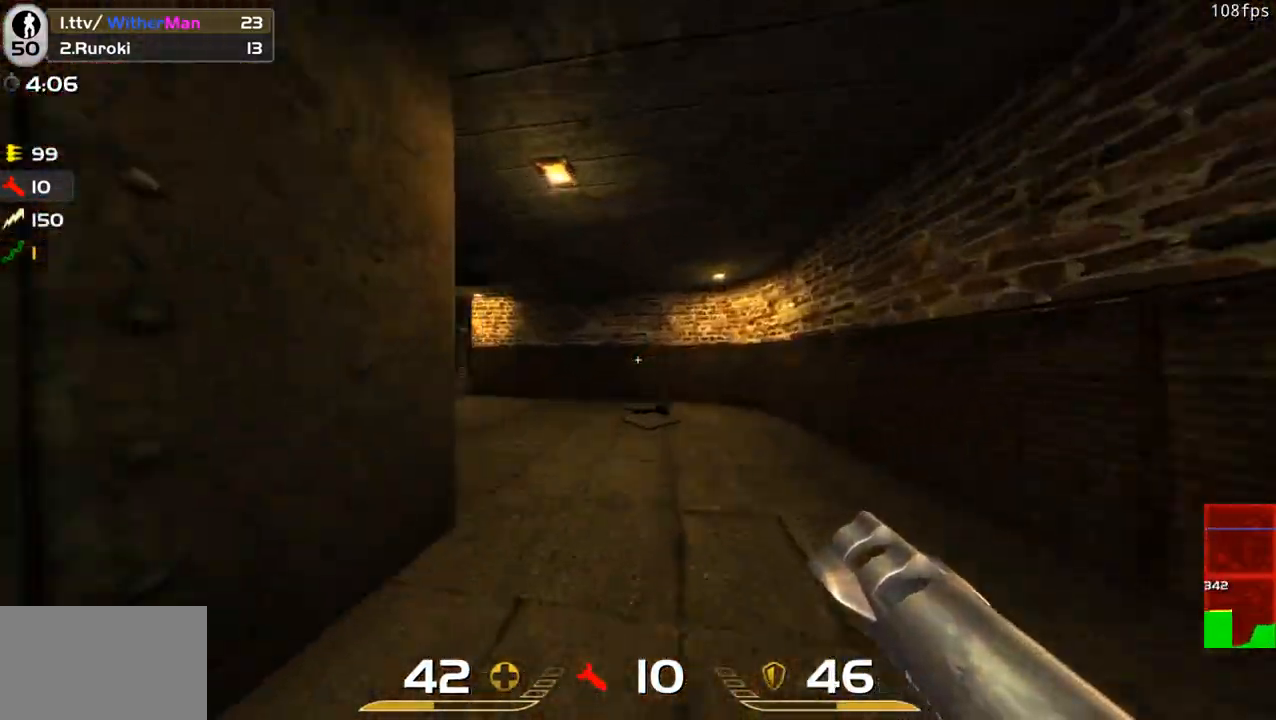
{"keys": ["a", "space", "w"], "mouse": [], "events": [[50, "d", "up"], [183, "a", "down"], [366, "space", "down"]]}
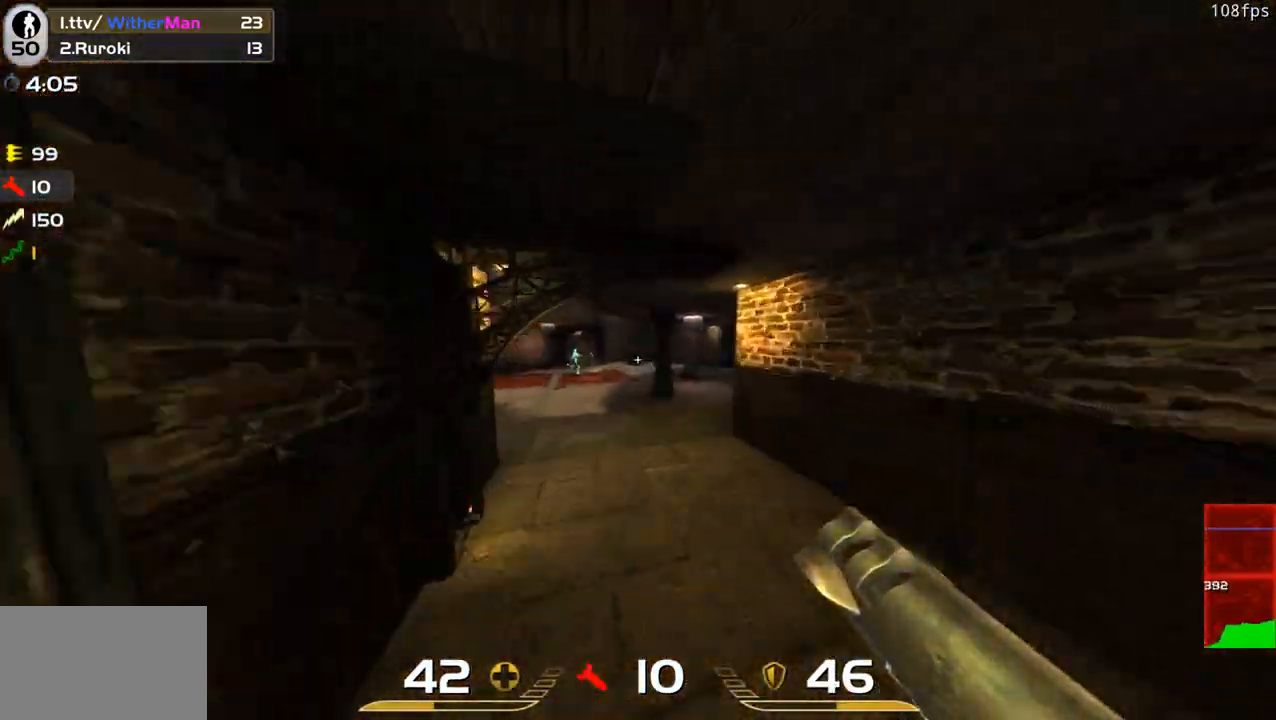
{"keys": ["a", "space", "w"], "mouse": [], "events": [[16, "space", "up"], [483, "space", "down"]]}
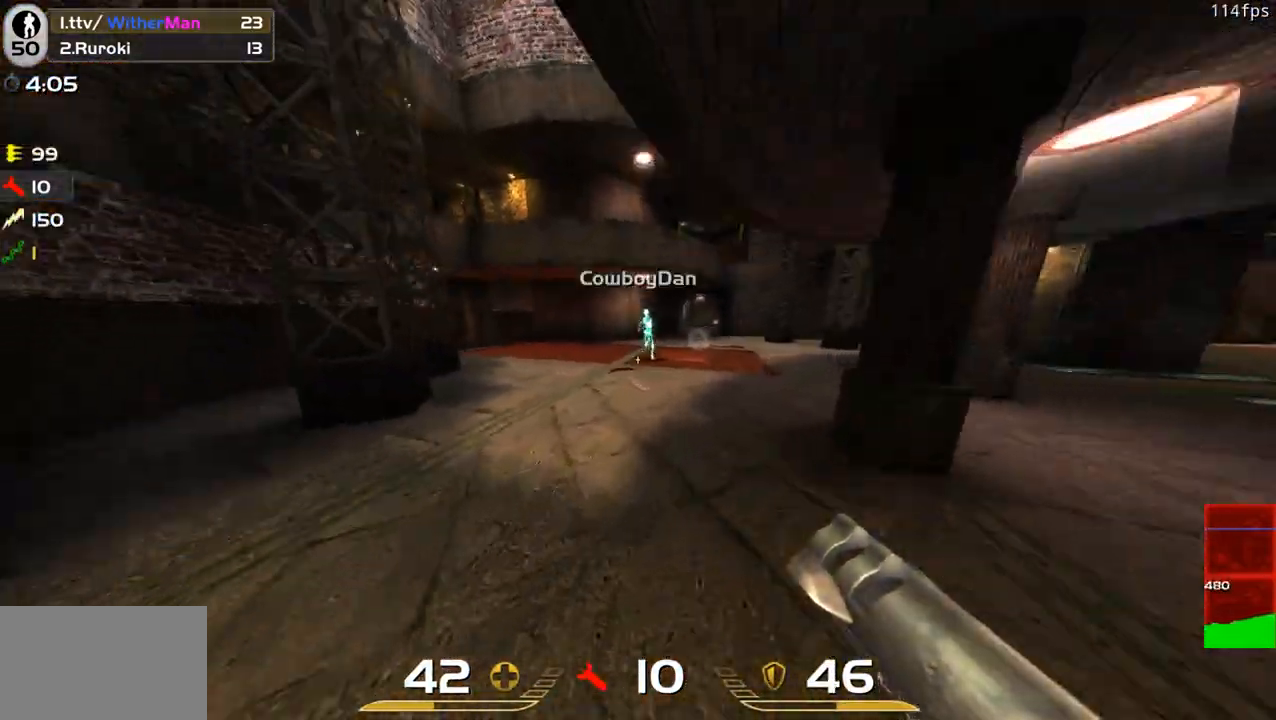
{"keys": ["a"], "mouse": [], "events": [[33, "mouse_left", "down"], [83, "space", "up"], [83, "w", "up"], [116, "mouse_left", "up"], [216, "w", "down"], [400, "w", "up"]]}
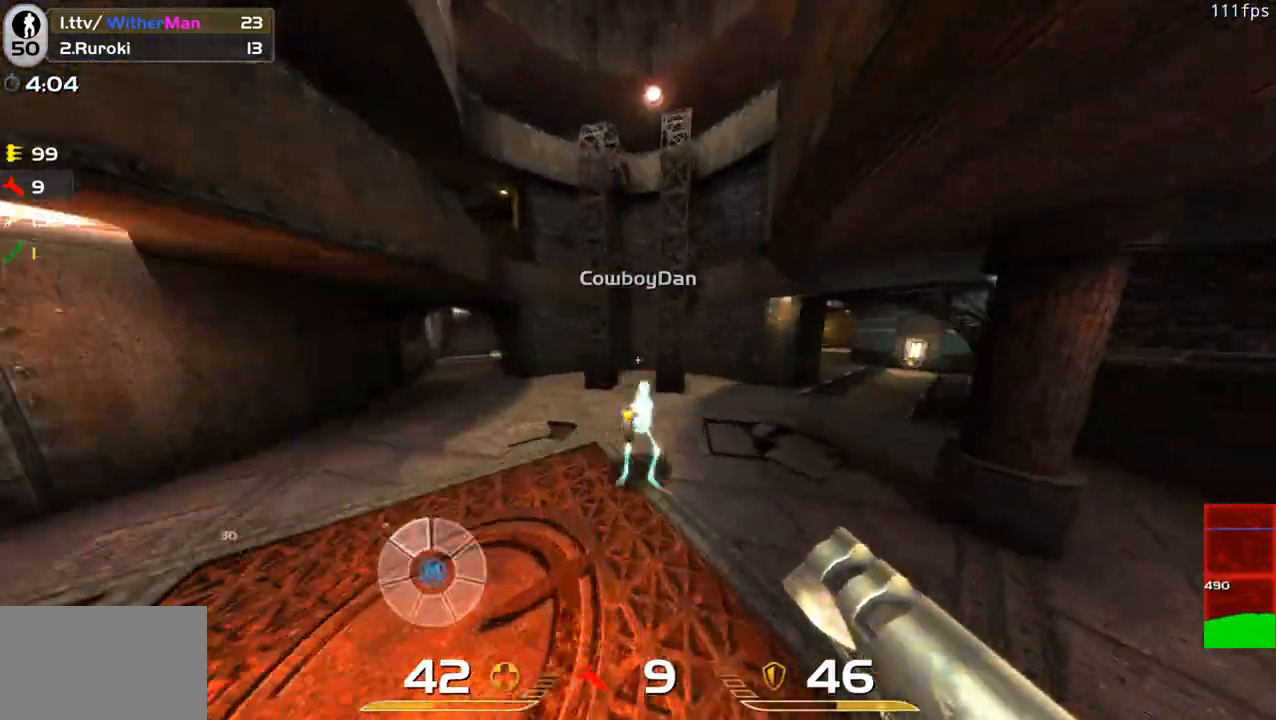
{"keys": ["a", "w"], "mouse": [], "events": [[50, "s", "down"], [183, "s", "up"], [283, "mouse_left", "down"], [416, "mouse_left", "up"], [466, "w", "down"]]}
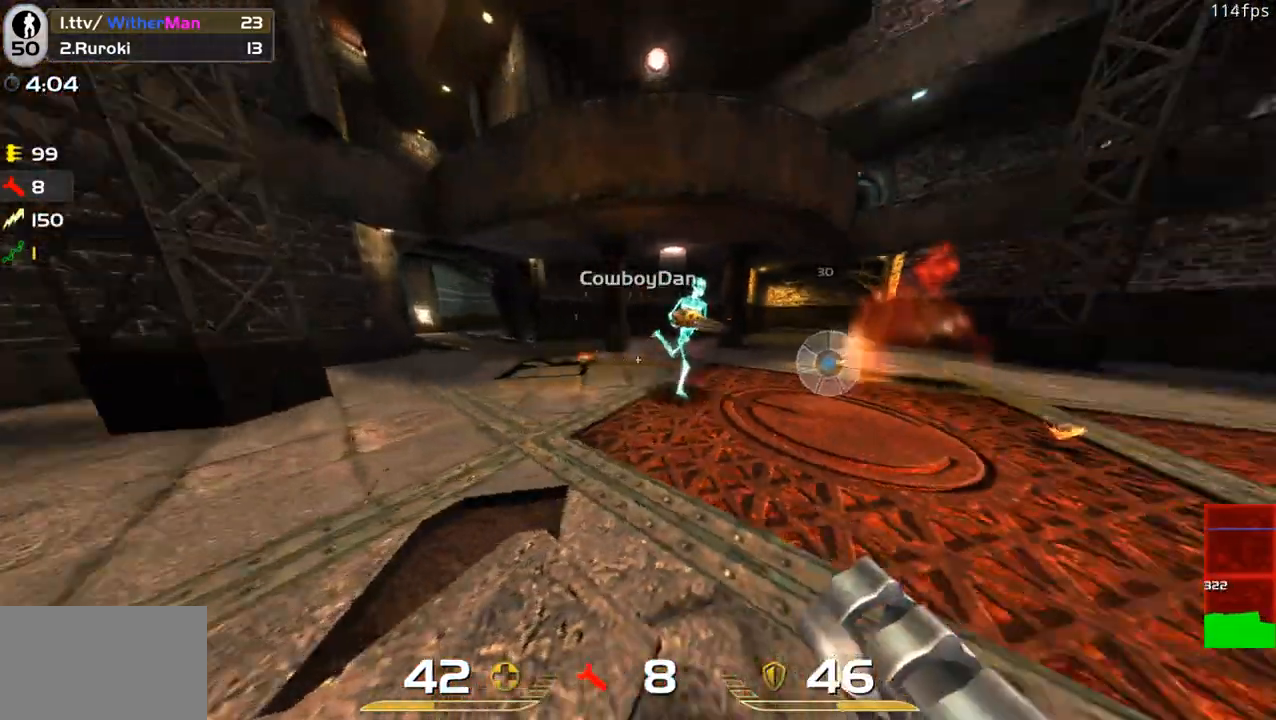
{"keys": ["a"], "mouse": [], "events": [[66, "a", "up"], [116, "d", "down"], [200, "w", "up"], [300, "s", "down"], [350, "d", "up"], [400, "a", "down"], [400, "s", "up"]]}